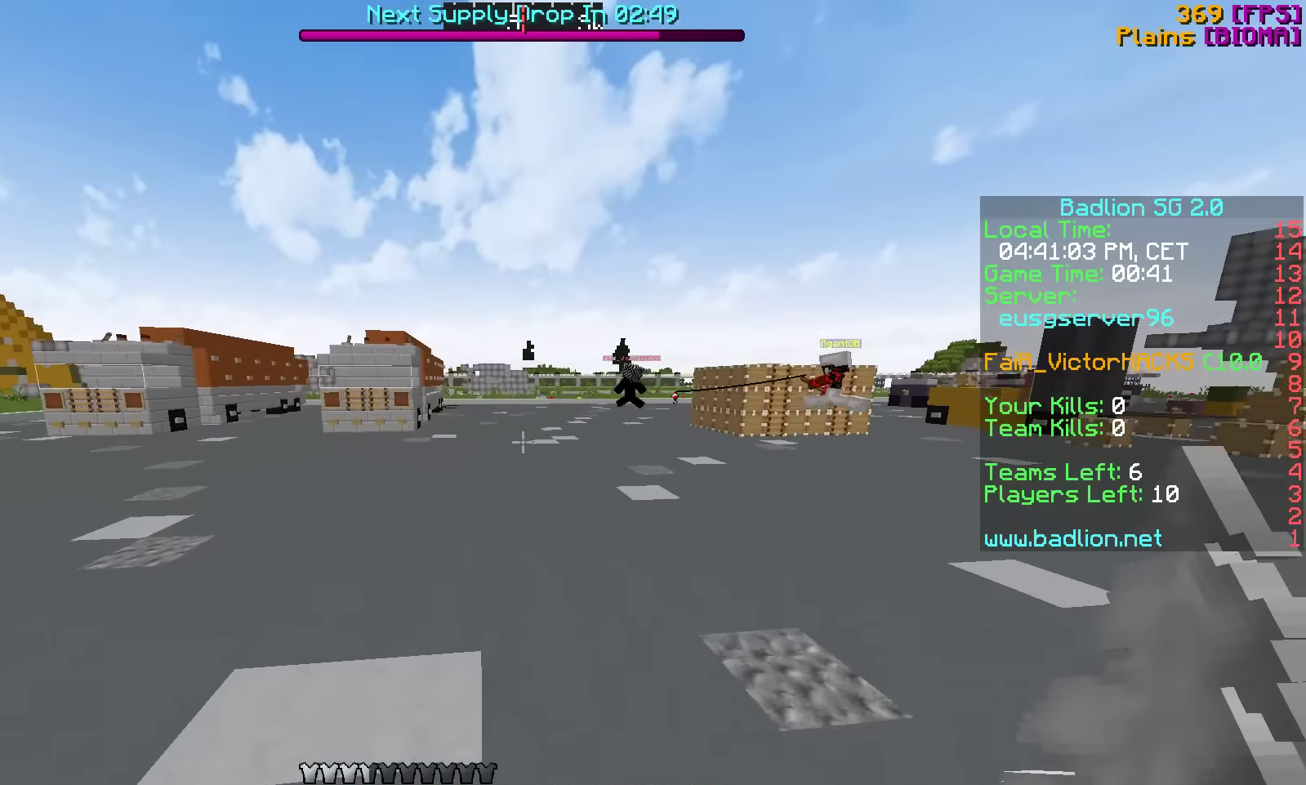
Gameplay with keyboard; each line is a JSON object with the keys held at the frame after it. "events" lists presses ("down") and releases ("up") of "a", "d", "f", "s", "v", "w" and "x" between this image and that frame as [ms after this image, input, new state], when the widget could be followed in between. No other keys are recorded. Mouse input is not recorded. Not read: c.
{"keys": ["w"], "events": [[67, "a", "up"]]}
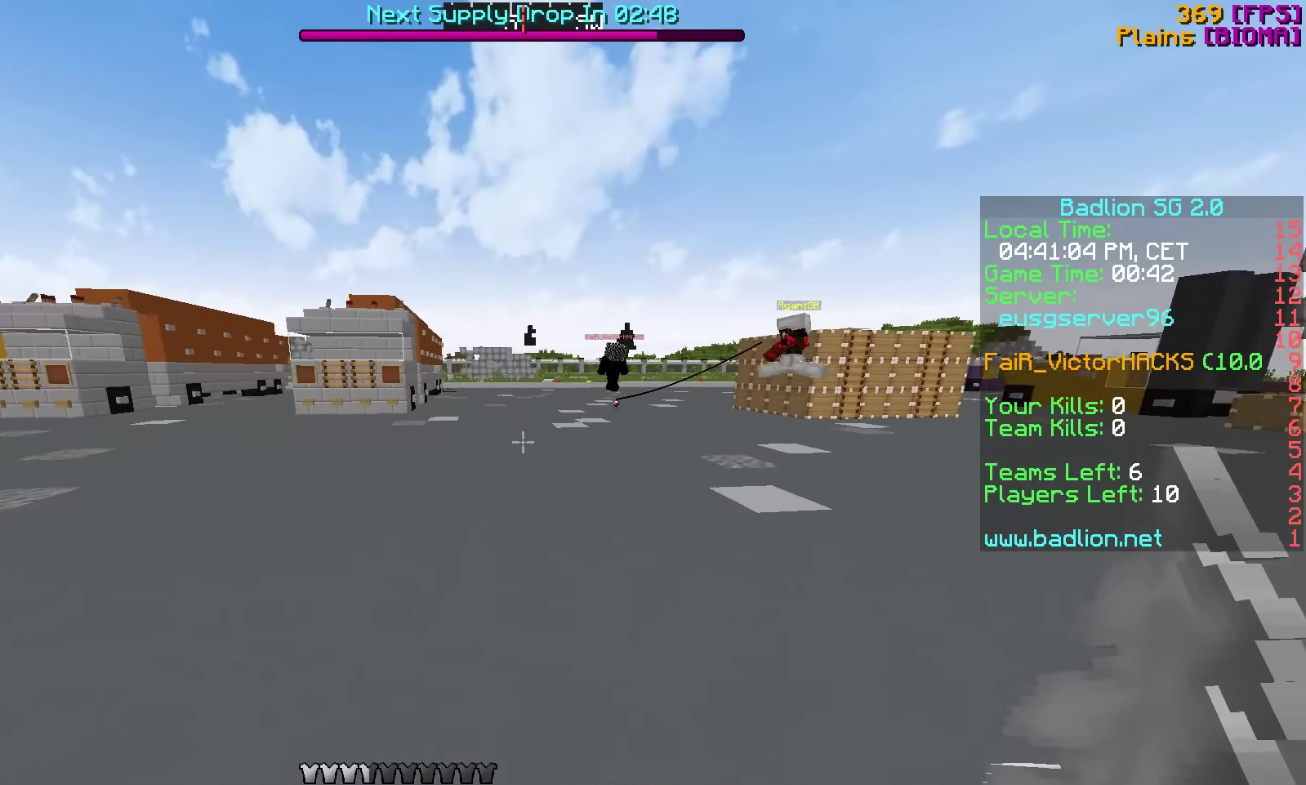
{"keys": ["w"], "events": []}
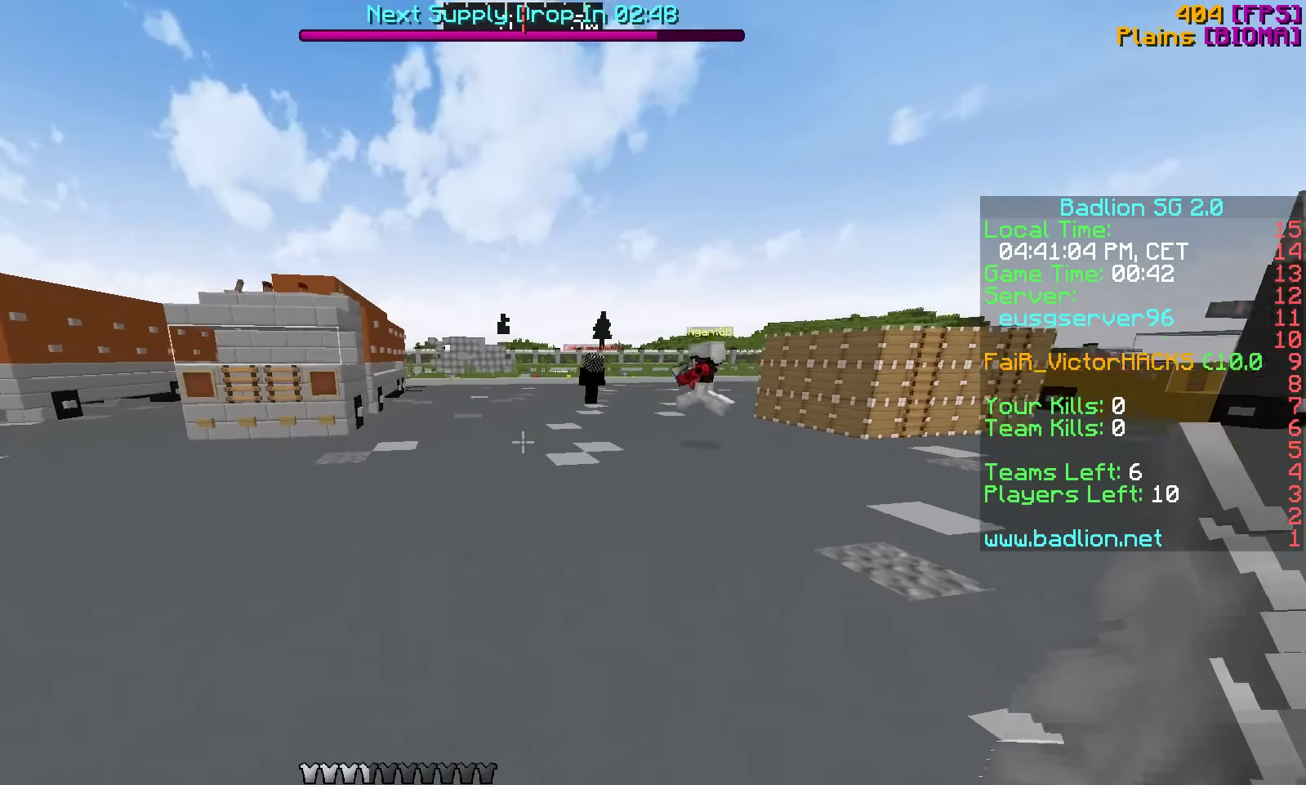
{"keys": ["w"], "events": []}
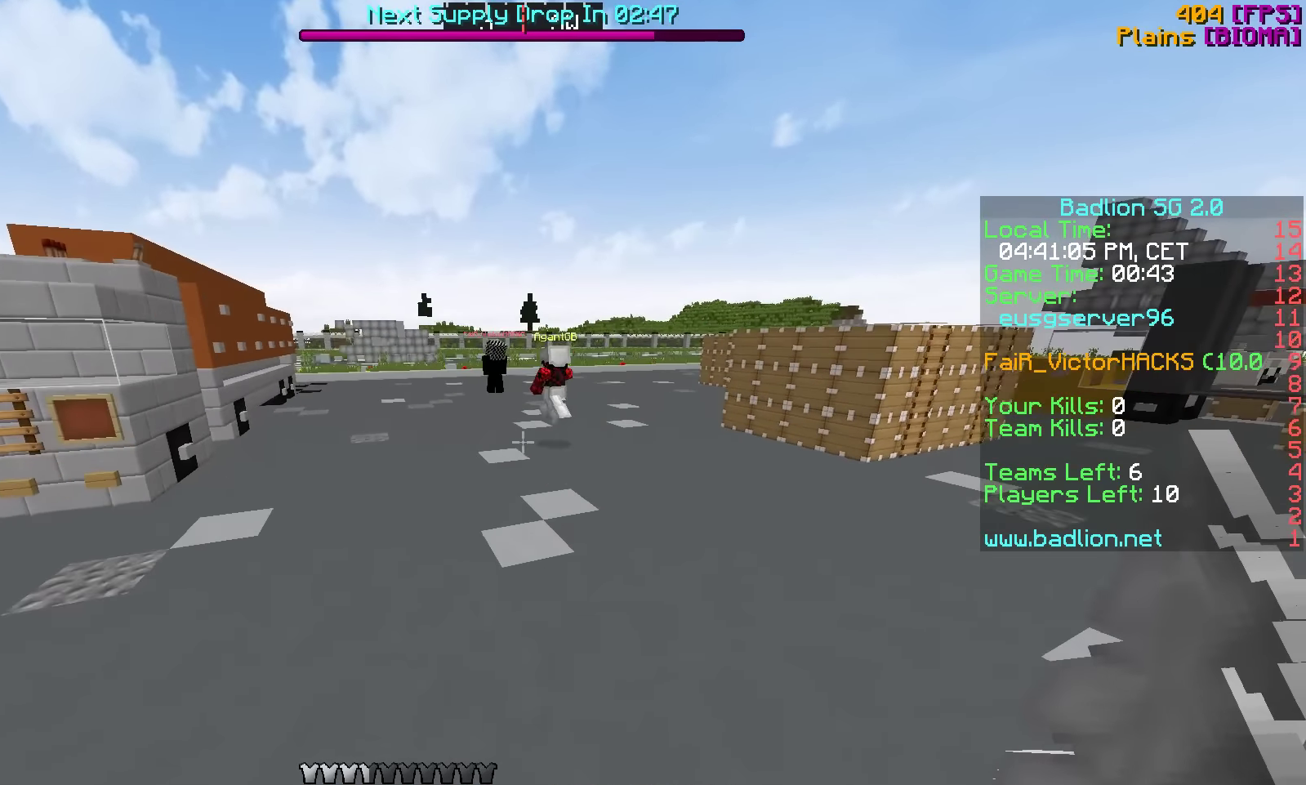
{"keys": ["w"], "events": []}
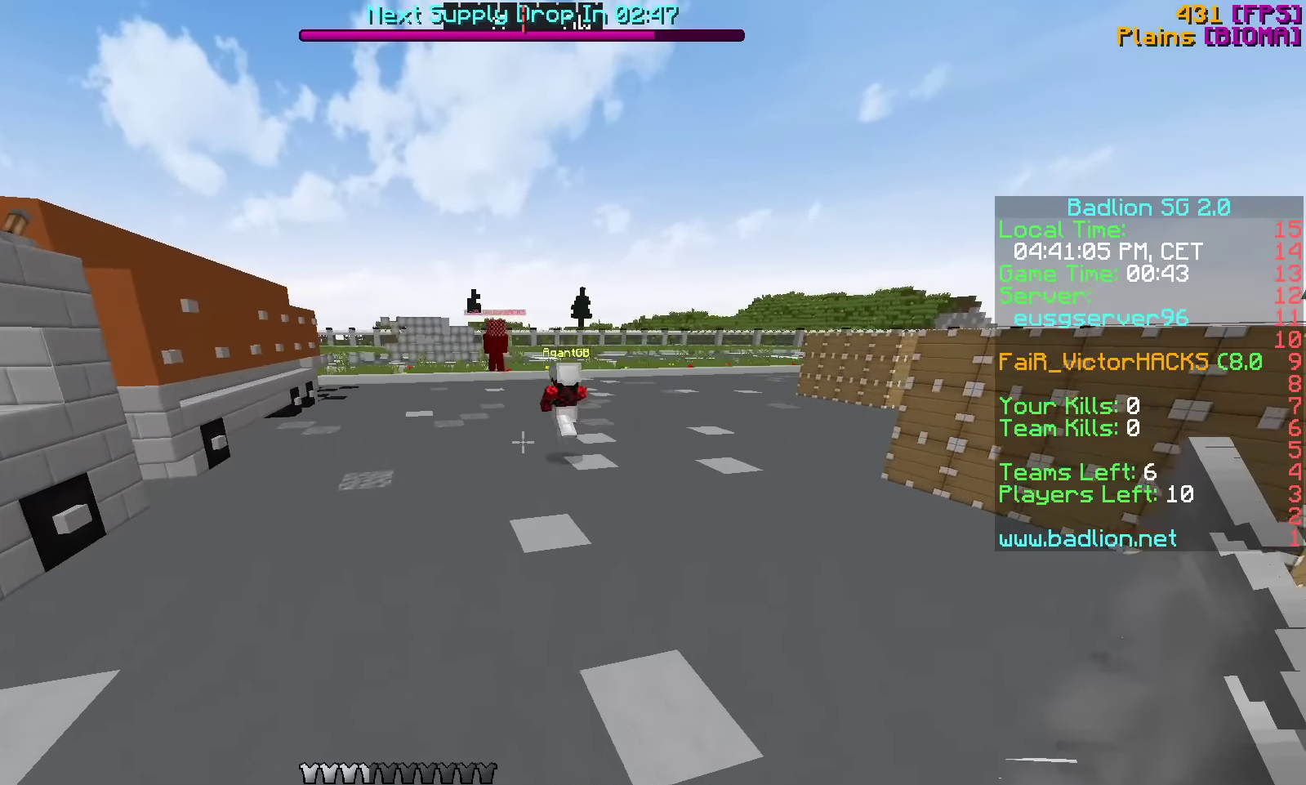
{"keys": ["w"], "events": []}
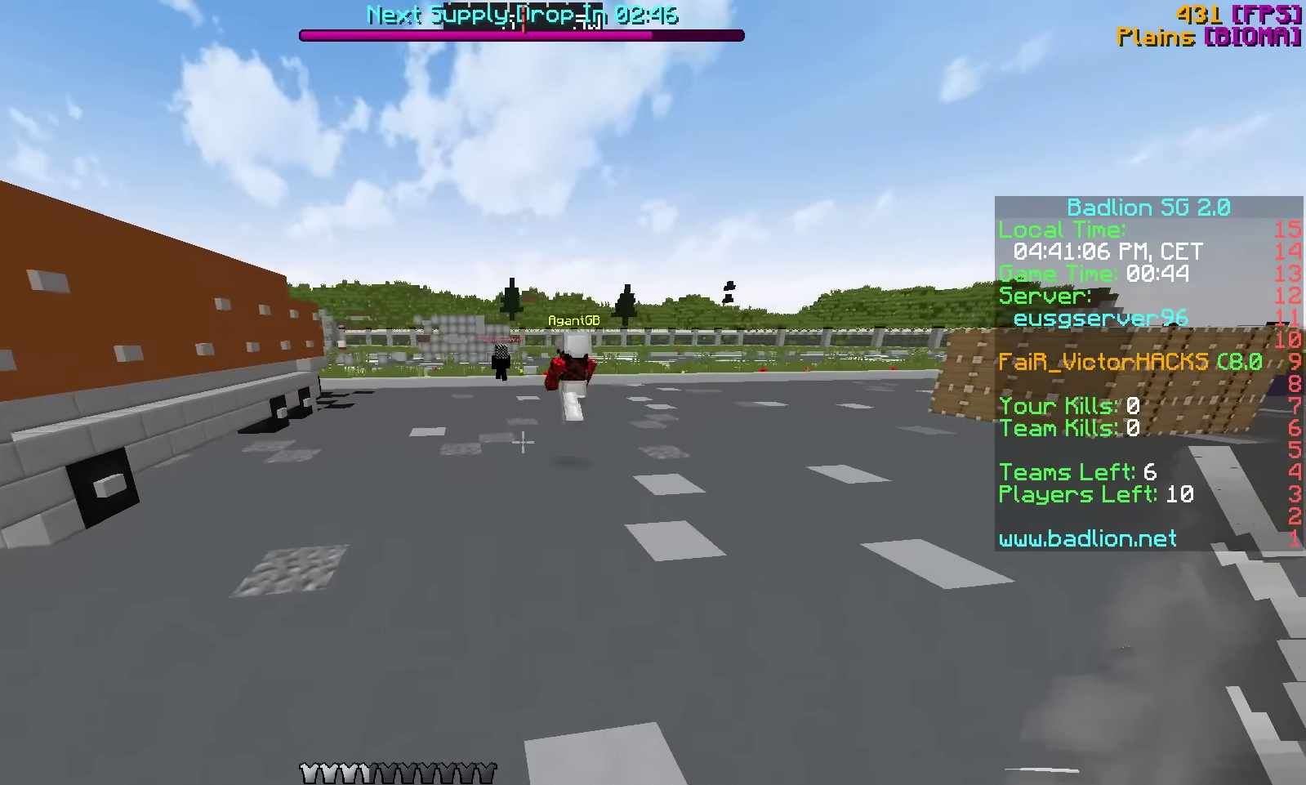
{"keys": ["w"], "events": []}
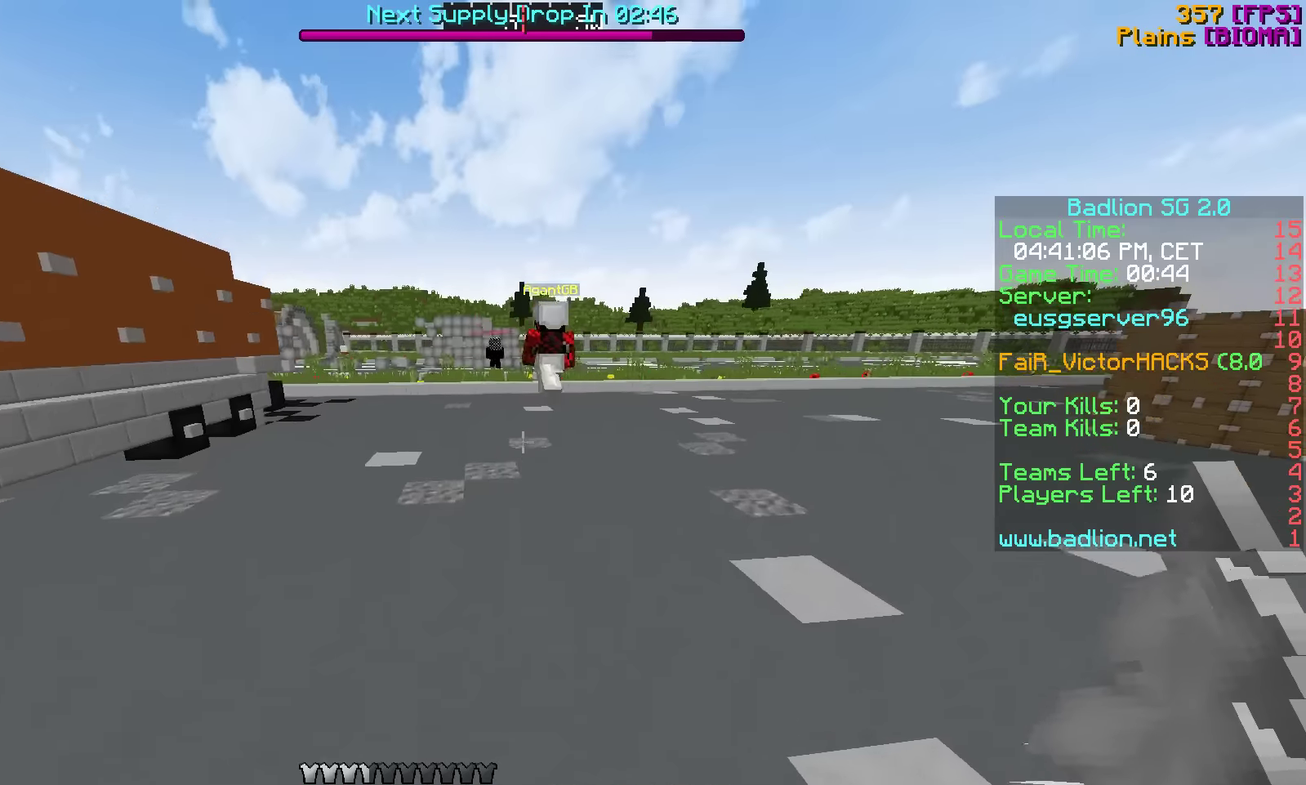
{"keys": ["w"], "events": []}
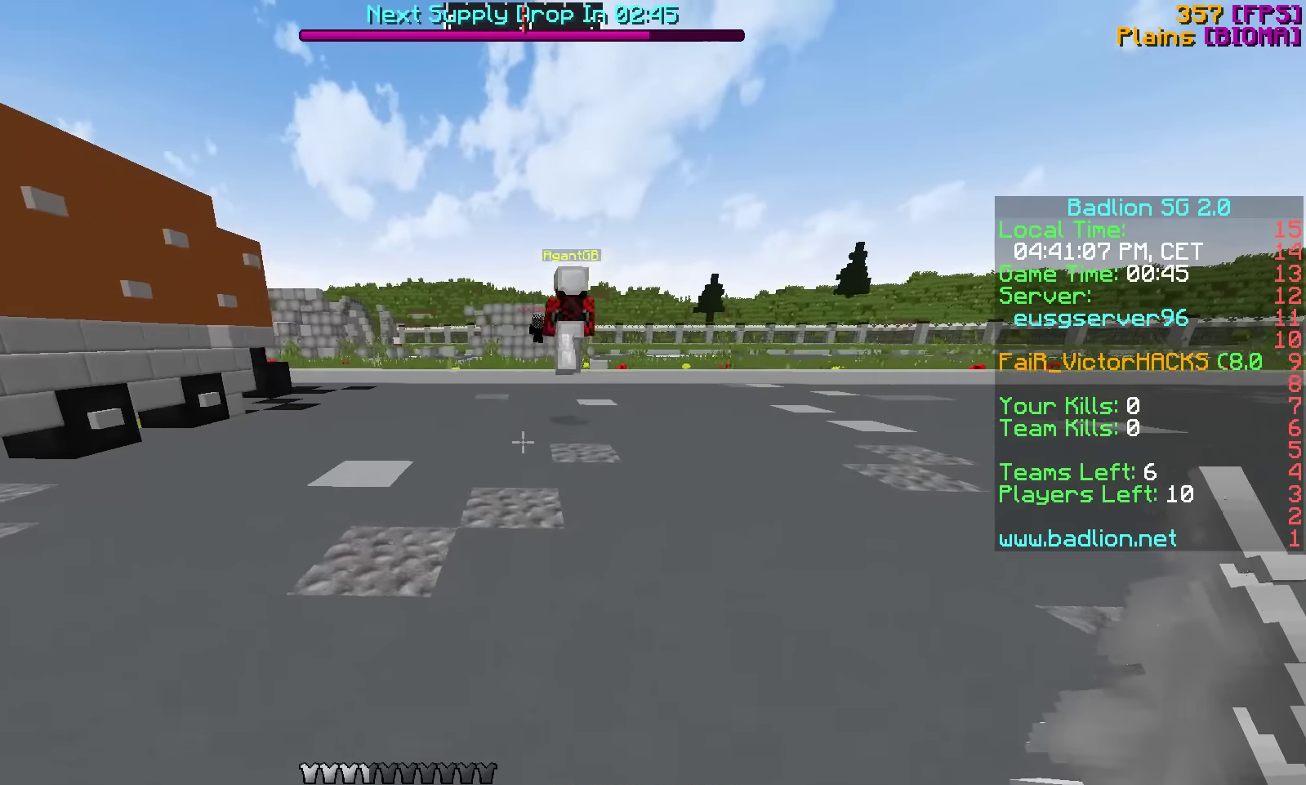
{"keys": ["w"], "events": []}
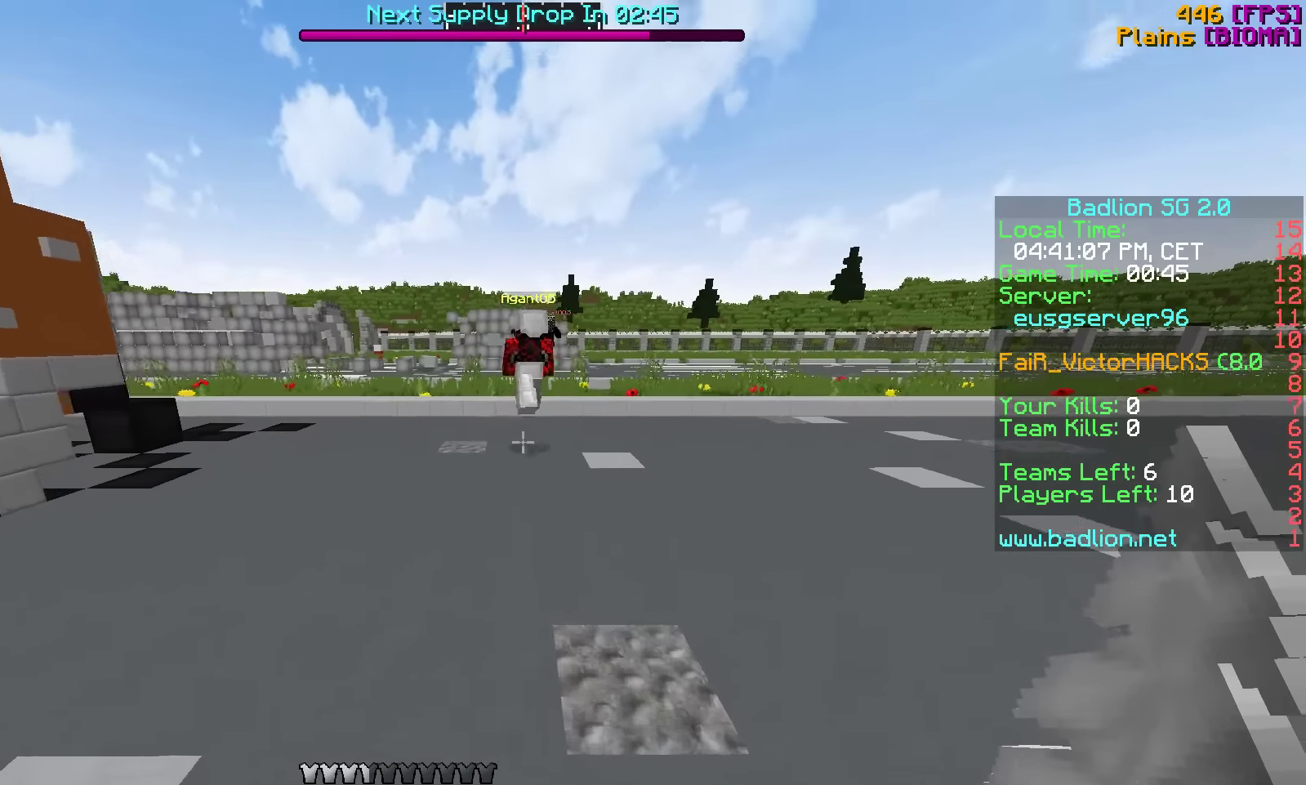
{"keys": ["w"], "events": []}
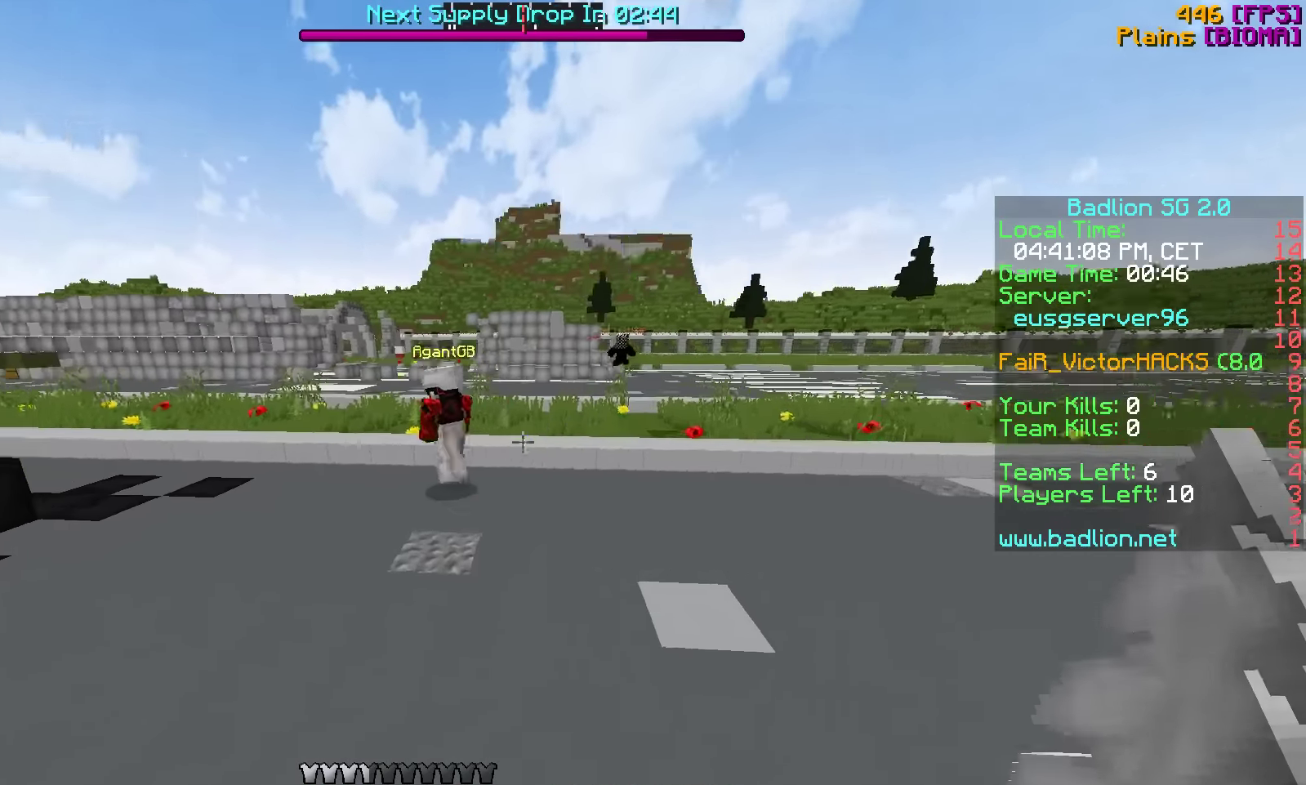
{"keys": ["w"], "events": [[83, "a", "down"], [316, "a", "up"]]}
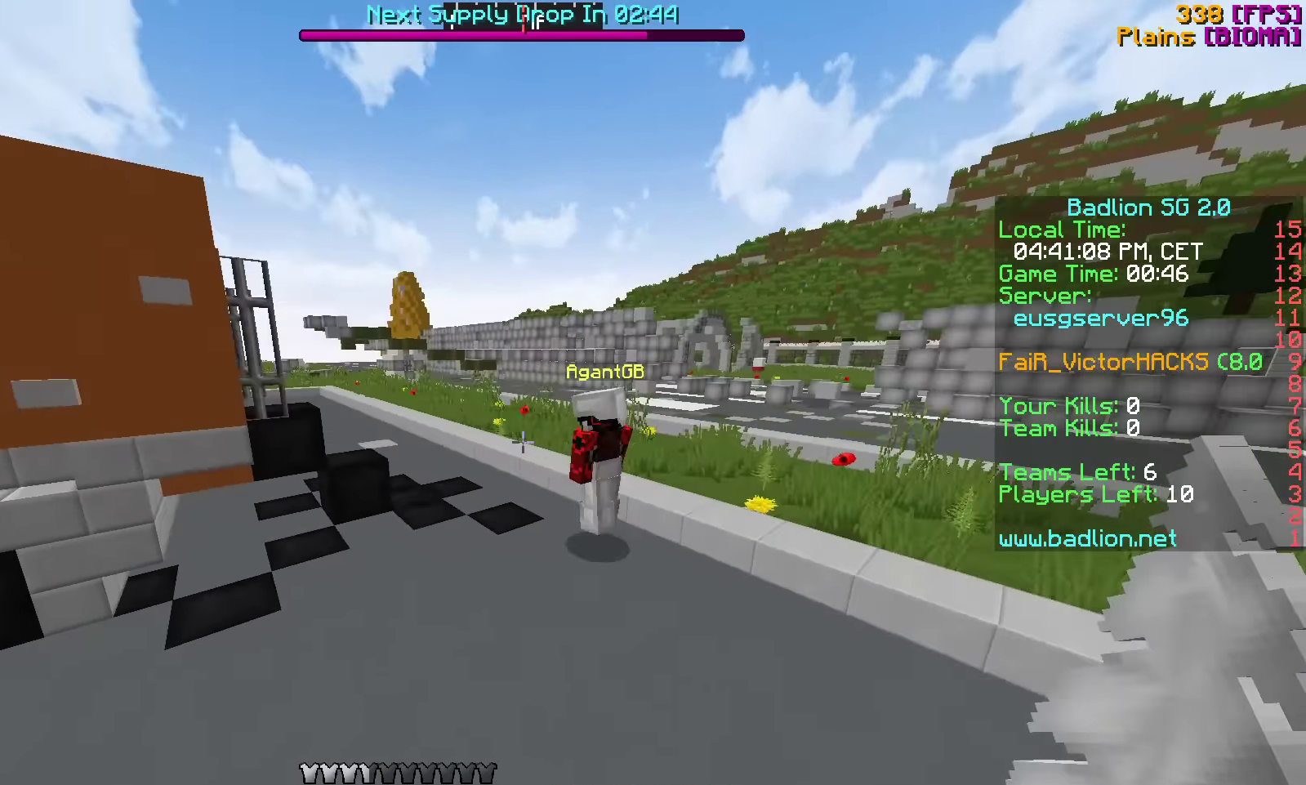
{"keys": ["w"], "events": []}
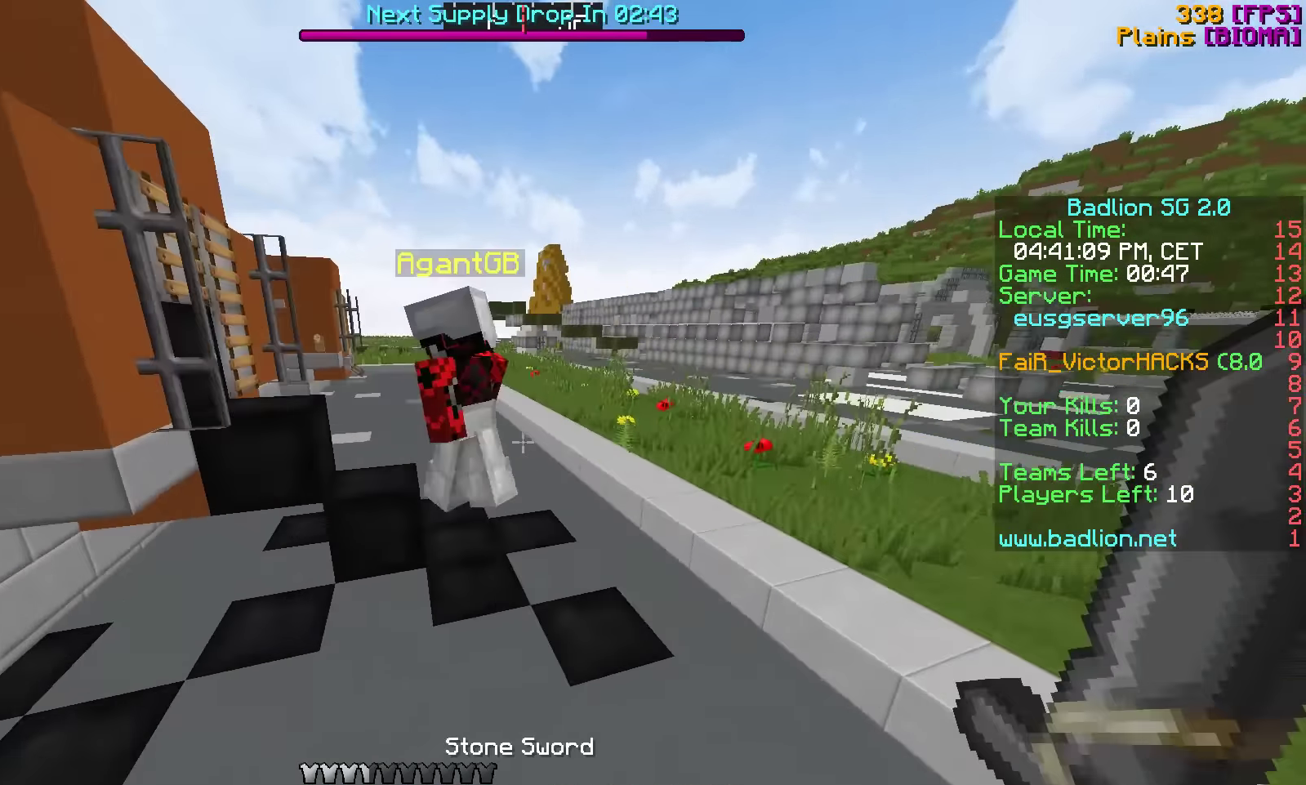
{"keys": ["w"], "events": [[33, "a", "down"], [166, "a", "up"]]}
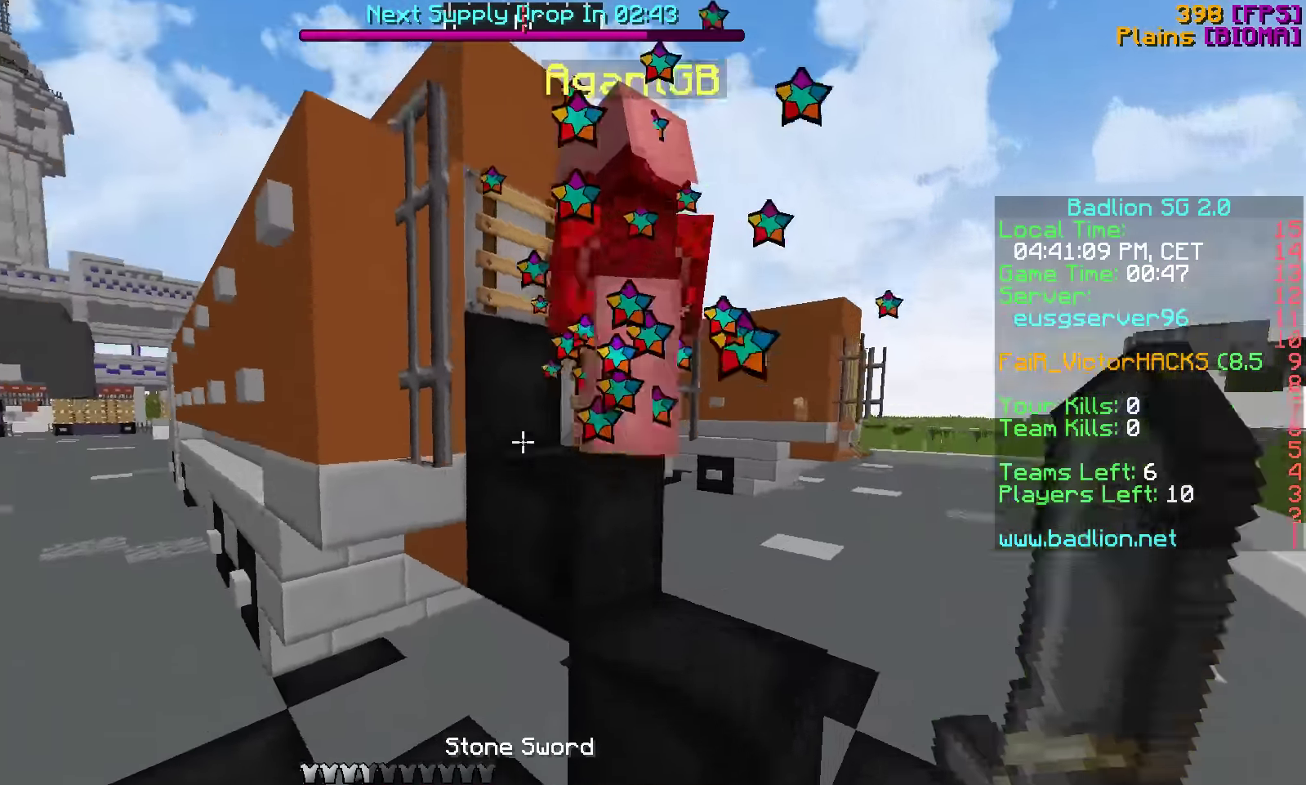
{"keys": ["d", "w"], "events": [[266, "d", "down"], [316, "d", "up"], [467, "d", "down"]]}
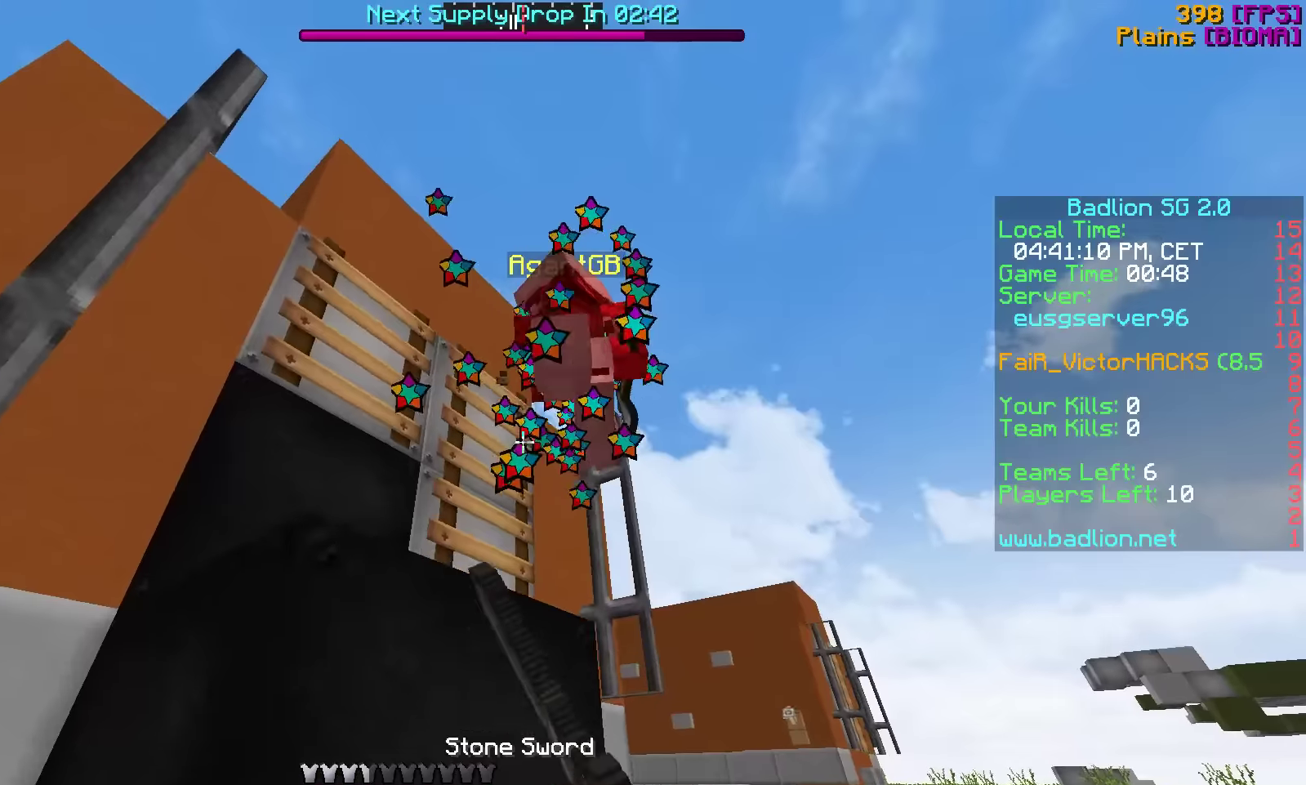
{"keys": ["w"], "events": [[117, "d", "up"]]}
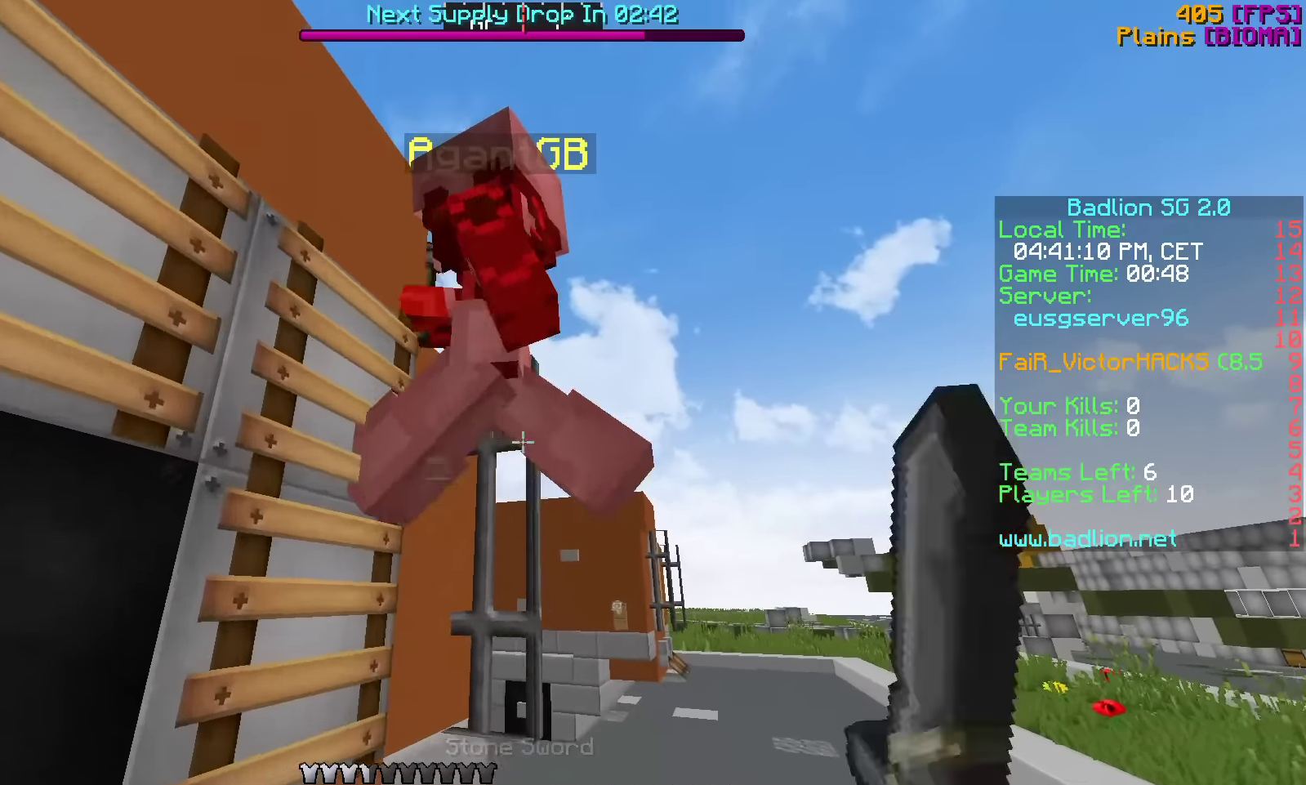
{"keys": ["d", "s"], "events": [[217, "d", "down"], [217, "w", "up"], [317, "s", "down"]]}
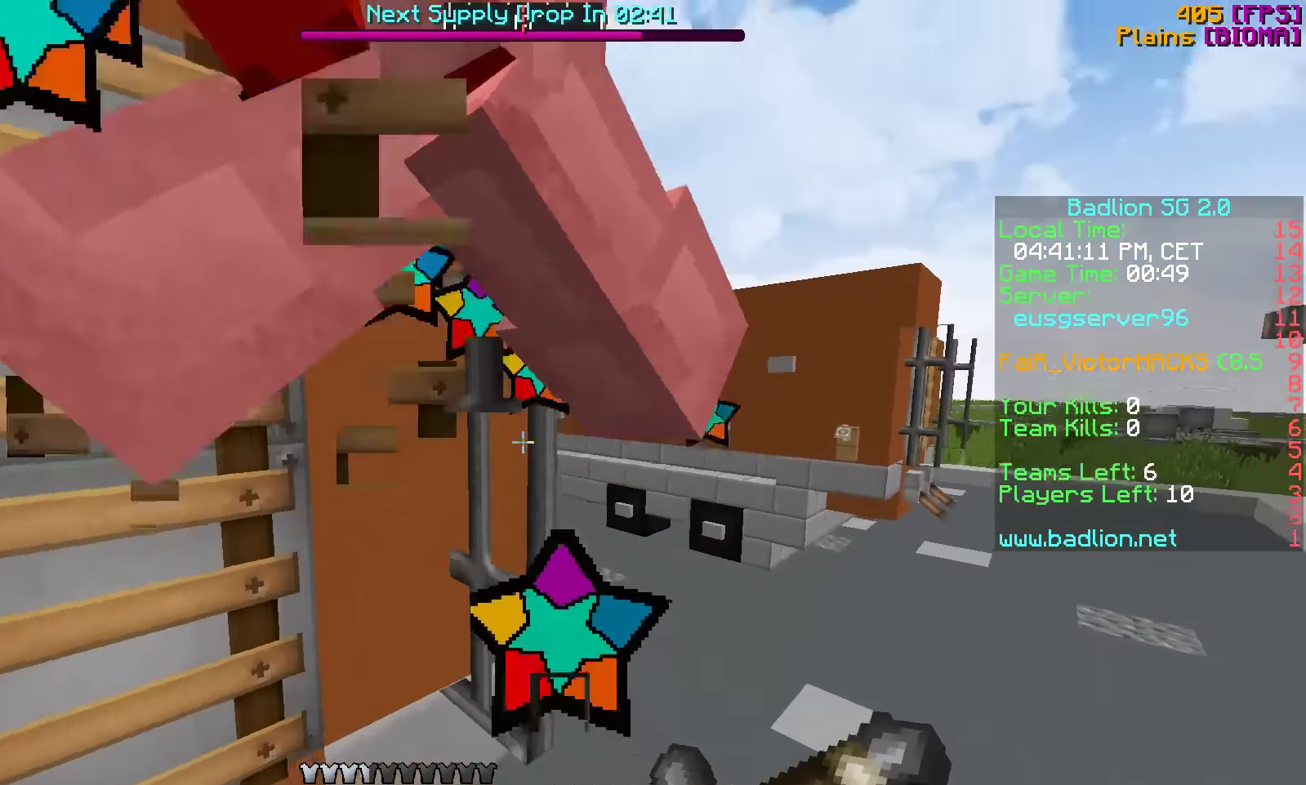
{"keys": ["a", "w"], "events": [[17, "s", "up"], [267, "w", "down"], [317, "d", "up"], [367, "a", "down"]]}
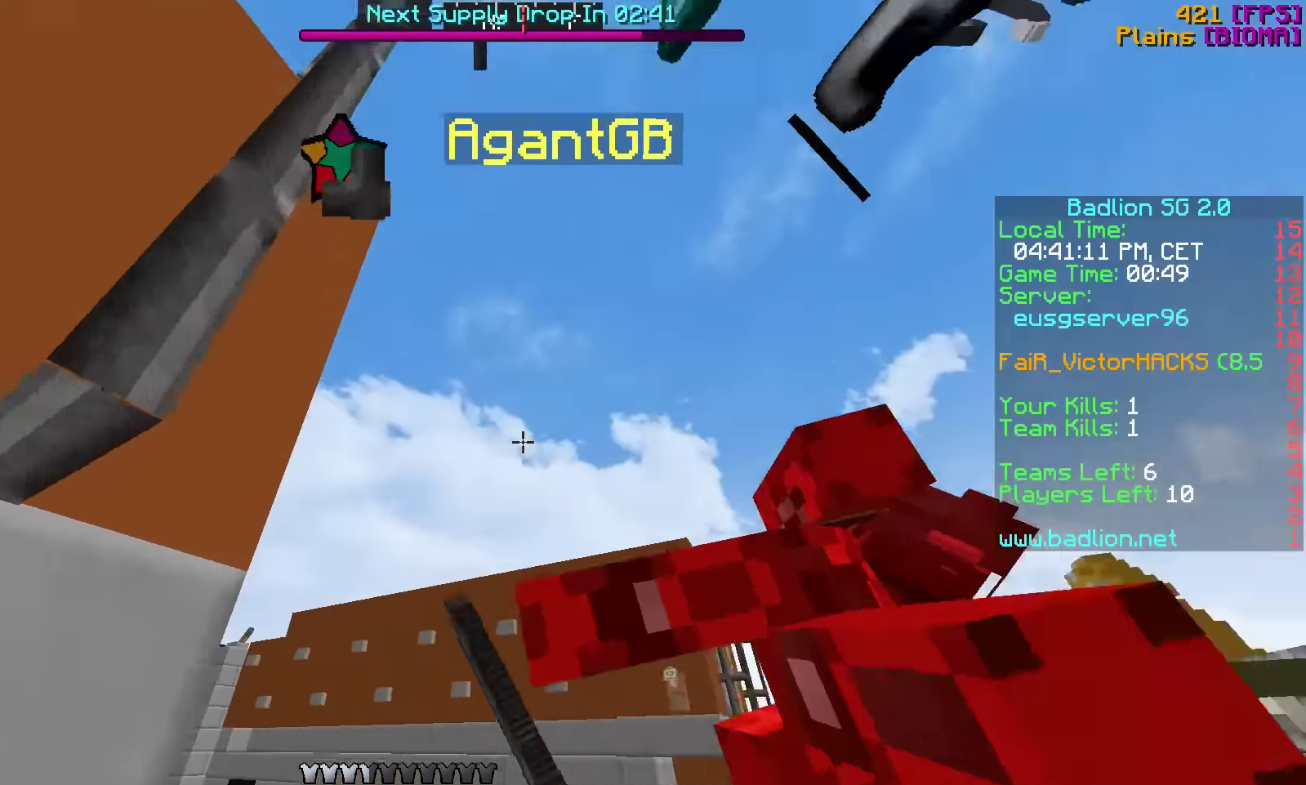
{"keys": ["a", "w"], "events": [[17, "a", "up"], [217, "a", "down"]]}
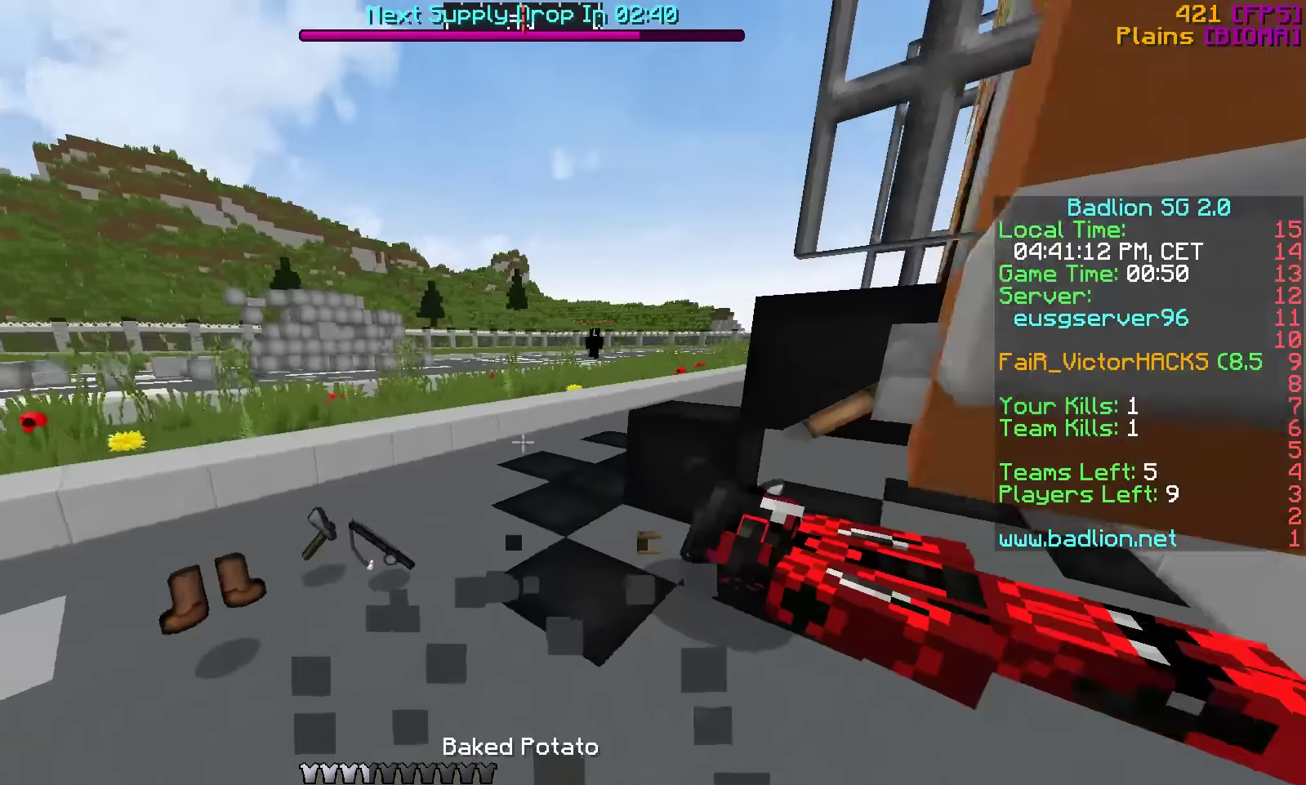
{"keys": ["a", "w"], "events": [[117, "a", "up"], [267, "a", "down"]]}
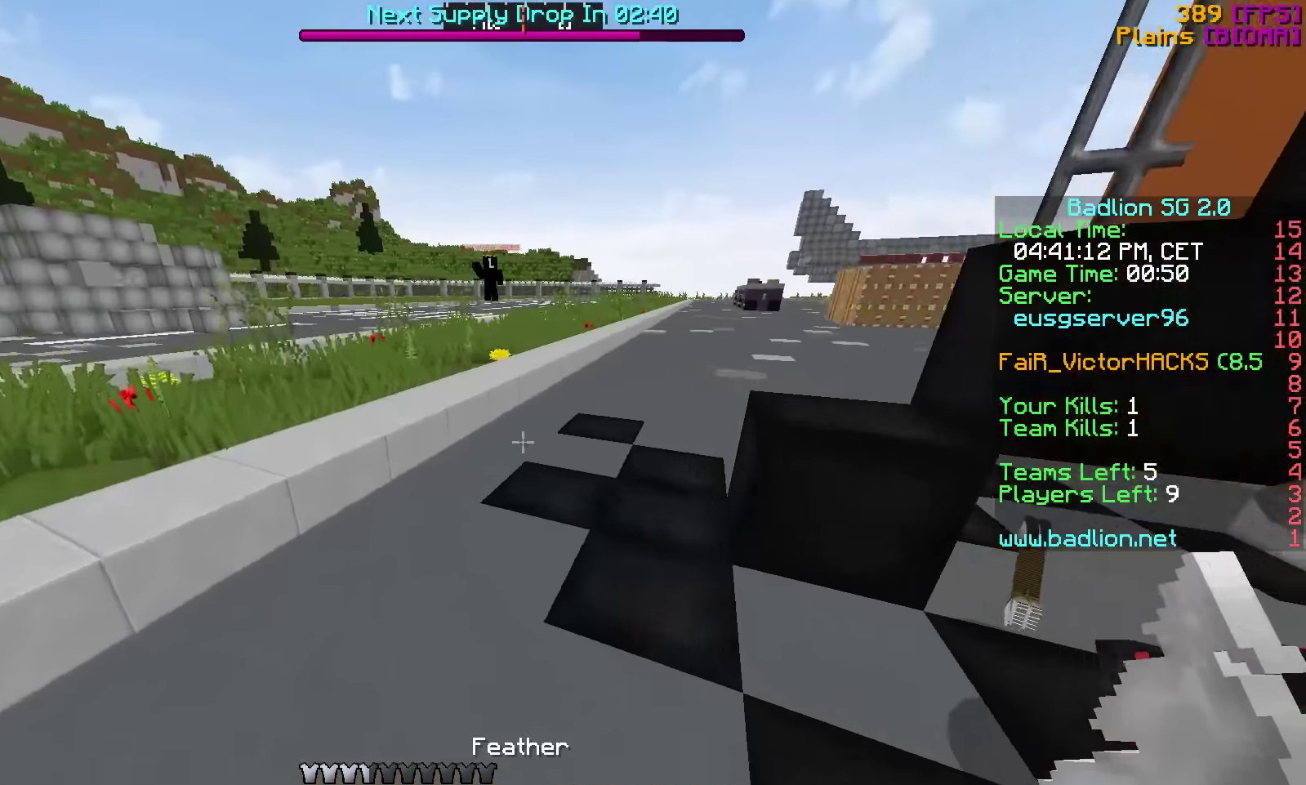
{"keys": ["d", "w"], "events": [[217, "a", "up"], [467, "d", "down"]]}